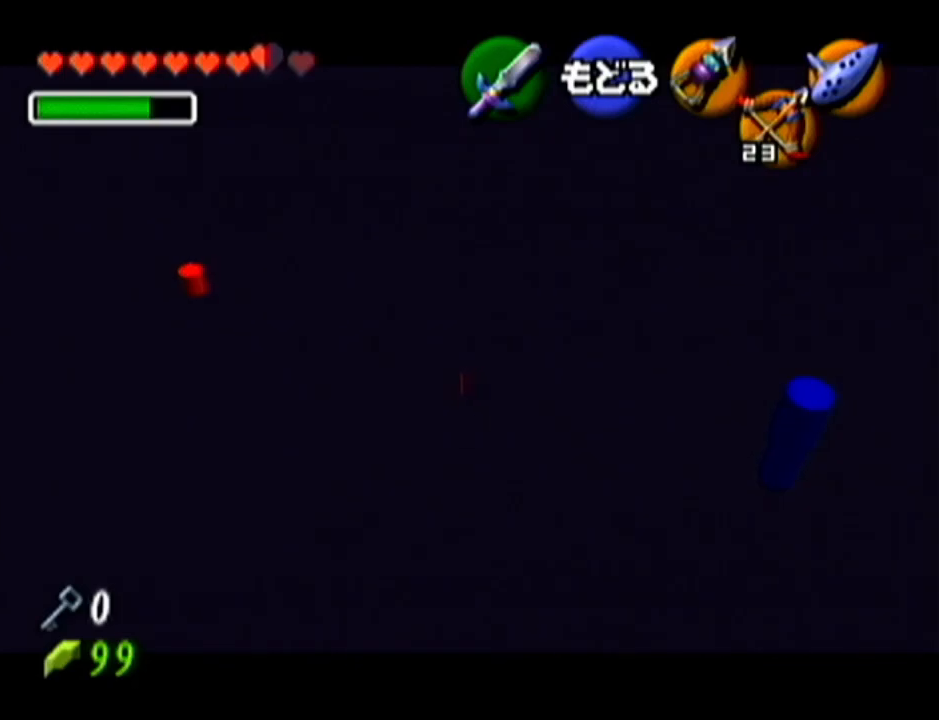
Gameplay with a controller (Nintendo layout); each line is a JSON object with the inputs held at the frame after it. "events" lists button and stick changes between this image and that frame as [ms after this image, input, new state], when the widget could be followed in between. Not read: L3 R3.
{"buttons": [], "left_stick": "center", "events": [[50, "C_LEFT", "down"], [133, "C_LEFT", "up"], [133, "left_stick", "down-right"], [267, "C_LEFT", "down"], [383, "C_LEFT", "up"], [383, "left_stick", "center"]]}
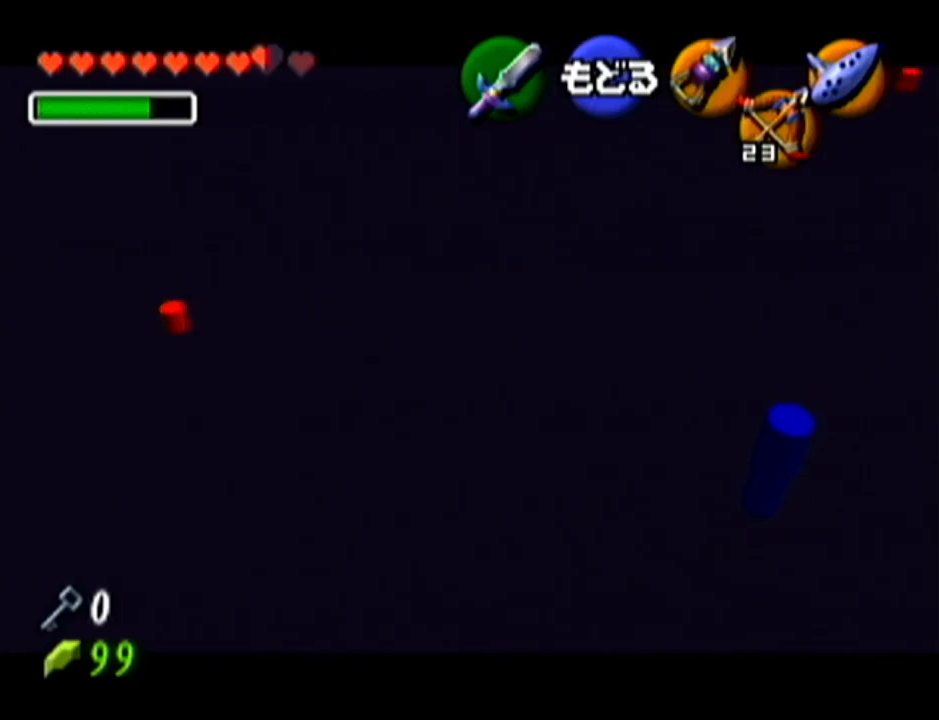
{"buttons": [], "left_stick": "center", "events": []}
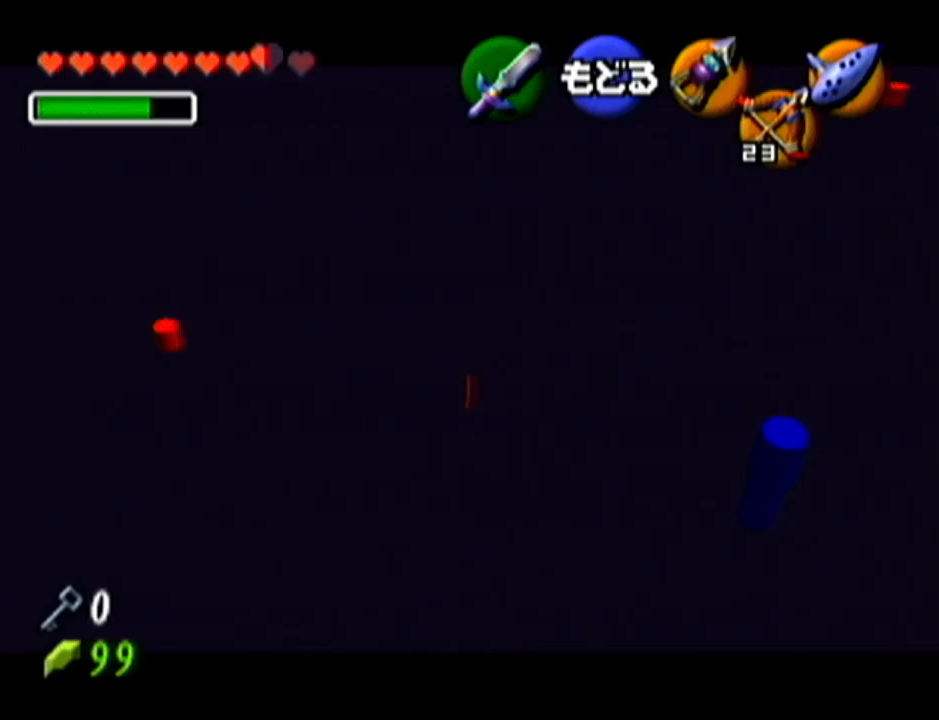
{"buttons": ["C_LEFT"], "left_stick": "down-left", "events": [[133, "left_stick", "down-left"], [283, "C_LEFT", "down"]]}
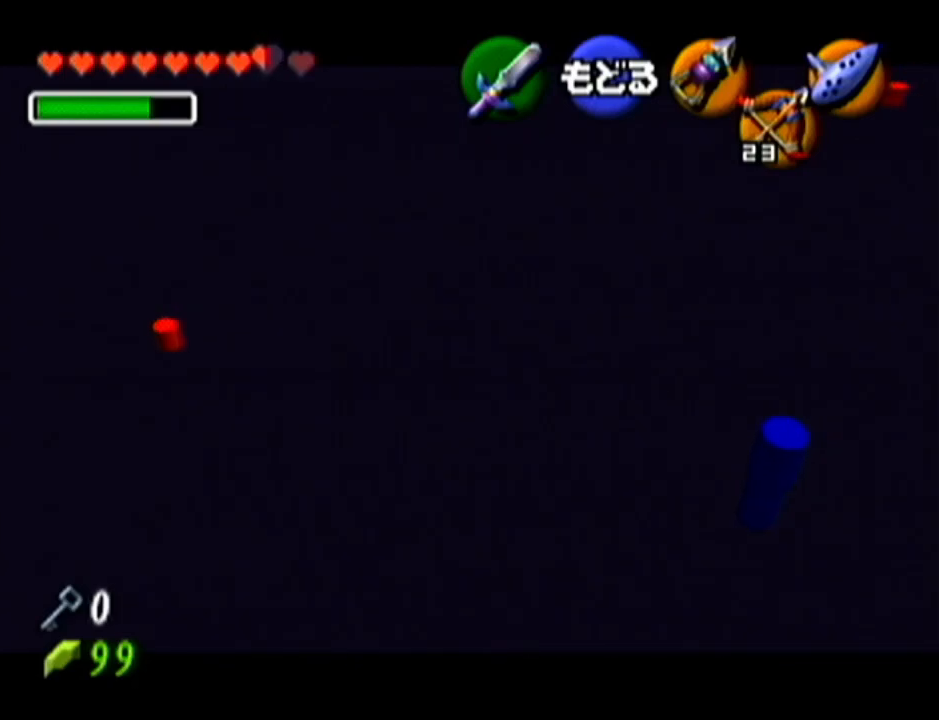
{"buttons": [], "left_stick": "center", "events": [[17, "C_LEFT", "up"], [200, "C_LEFT", "down"], [384, "C_LEFT", "up"], [417, "left_stick", "center"]]}
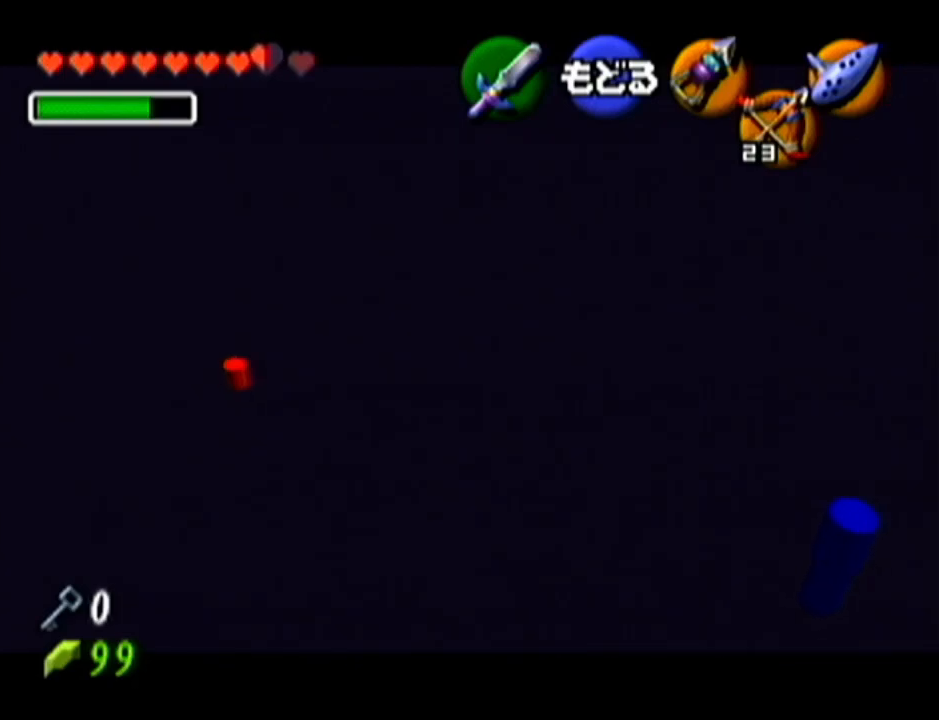
{"buttons": [], "left_stick": "center", "events": []}
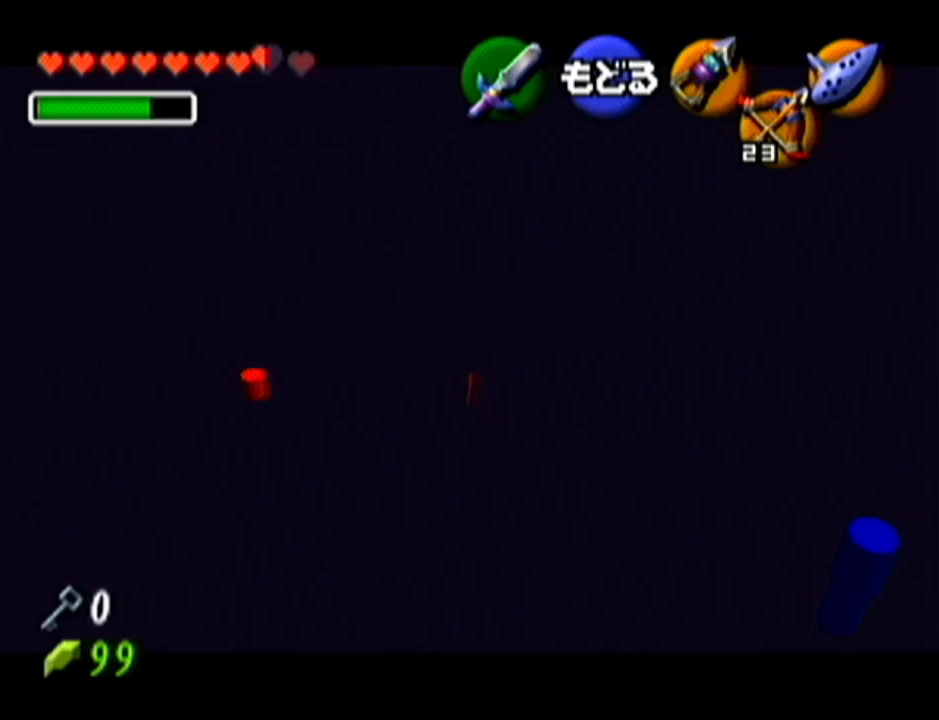
{"buttons": [], "left_stick": "center", "events": [[200, "left_stick", "down-left"], [234, "C_LEFT", "down"], [350, "C_LEFT", "up"], [384, "left_stick", "center"]]}
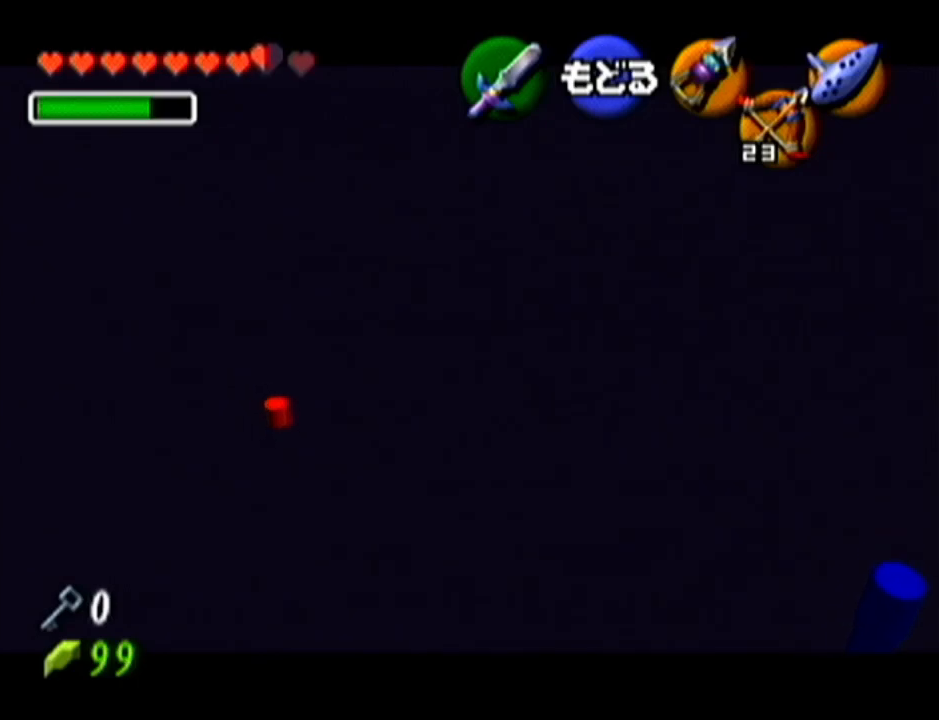
{"buttons": [], "left_stick": "center", "events": []}
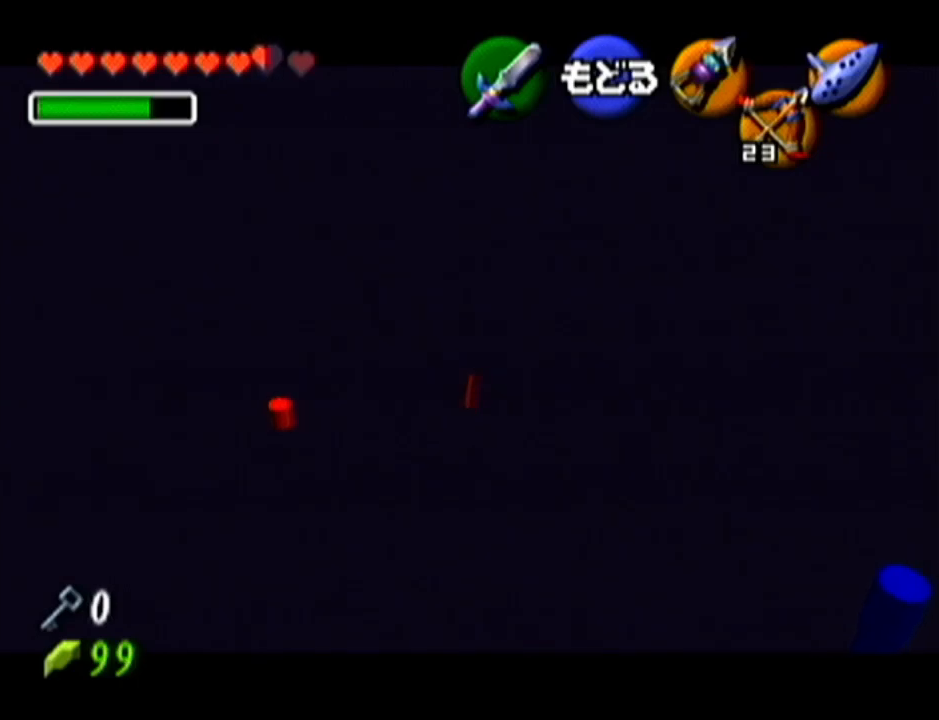
{"buttons": [], "left_stick": "center", "events": [[167, "left_stick", "down-right"], [267, "C_LEFT", "down"], [334, "left_stick", "center"], [350, "C_LEFT", "up"]]}
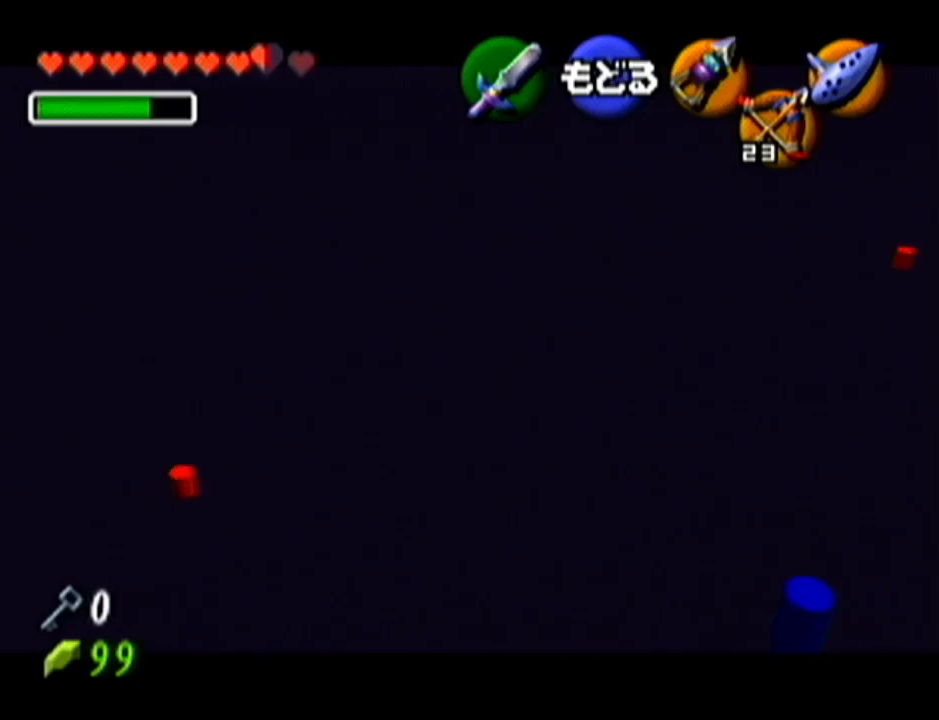
{"buttons": [], "left_stick": "center", "events": []}
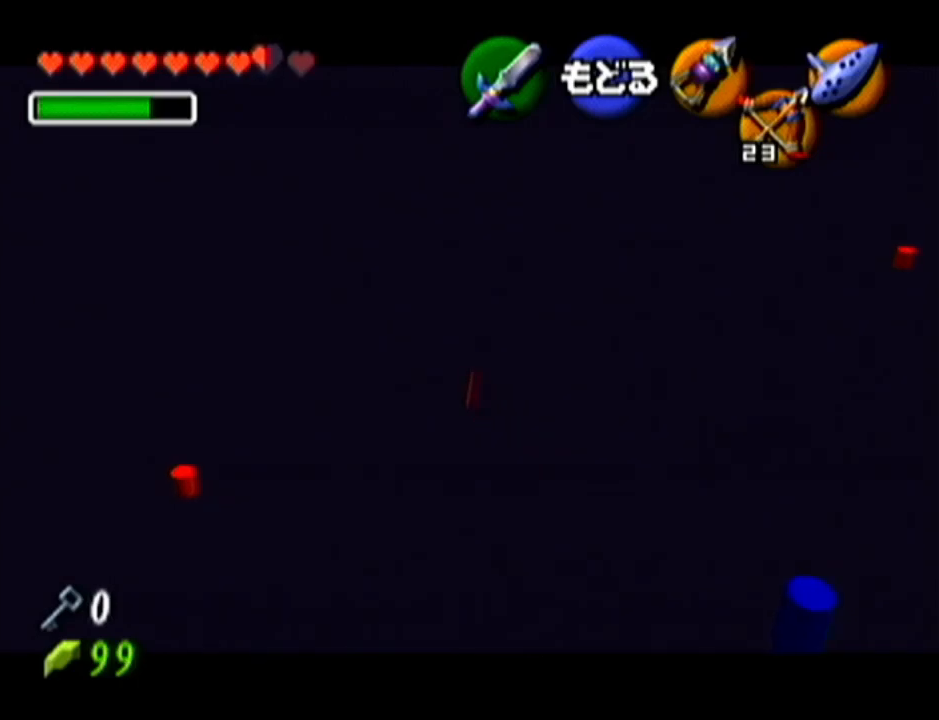
{"buttons": [], "left_stick": "center", "events": [[234, "left_stick", "up-right"], [267, "C_LEFT", "down"], [384, "C_LEFT", "up"], [451, "left_stick", "center"]]}
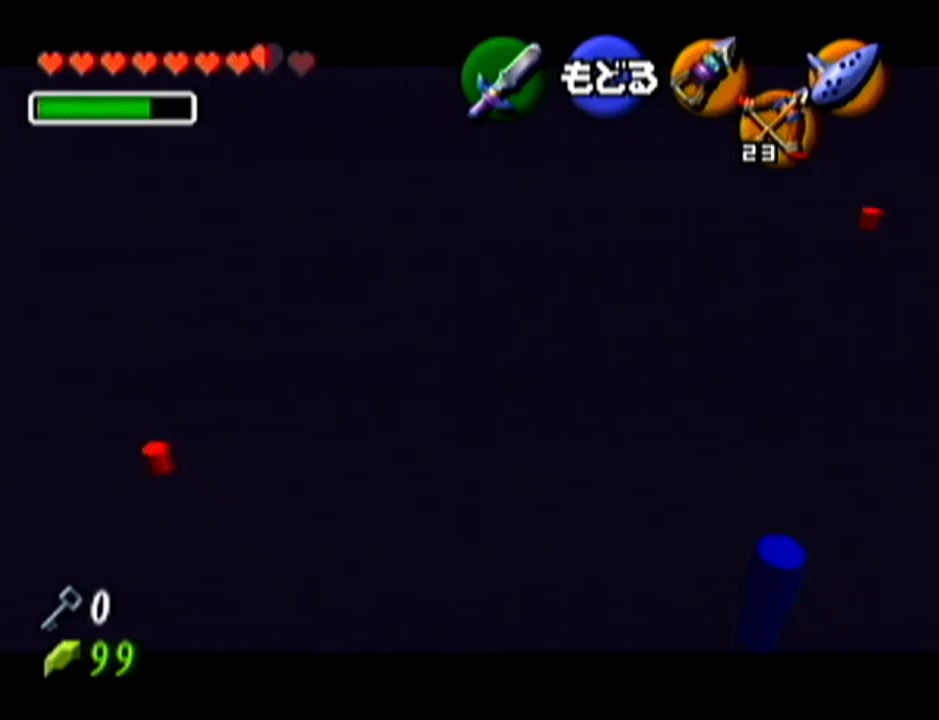
{"buttons": [], "left_stick": "center", "events": []}
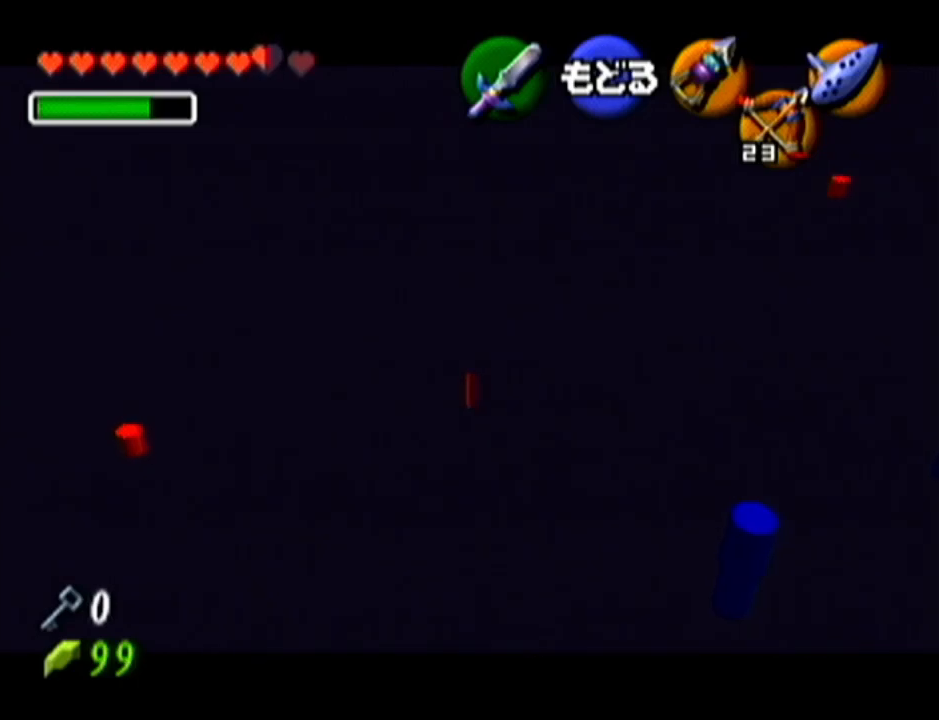
{"buttons": [], "left_stick": "center", "events": [[217, "A", "down"], [350, "A", "up"]]}
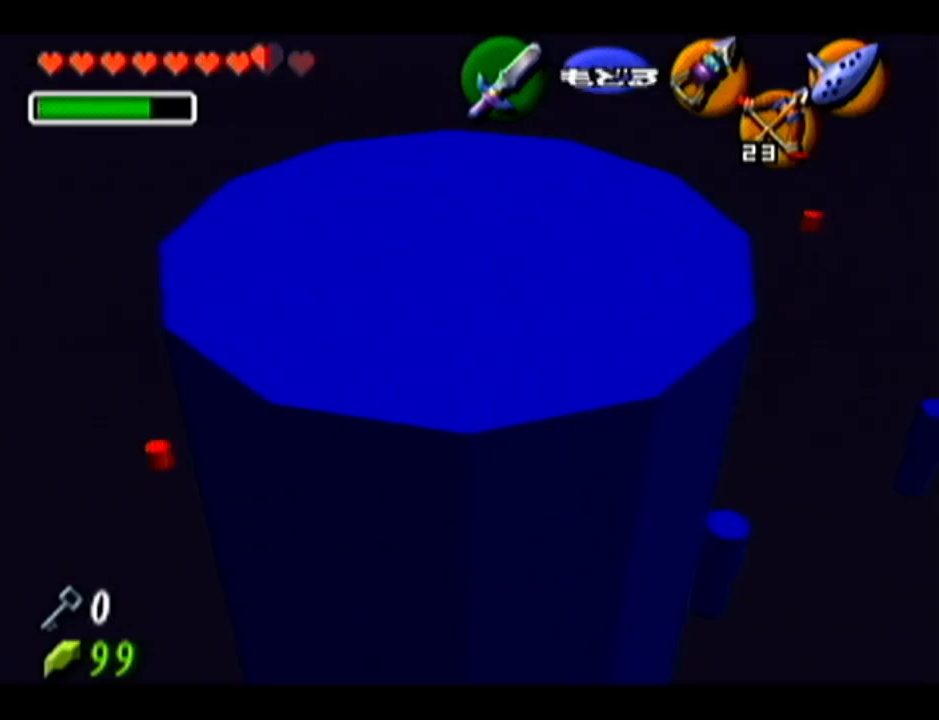
{"buttons": [], "left_stick": "center", "events": []}
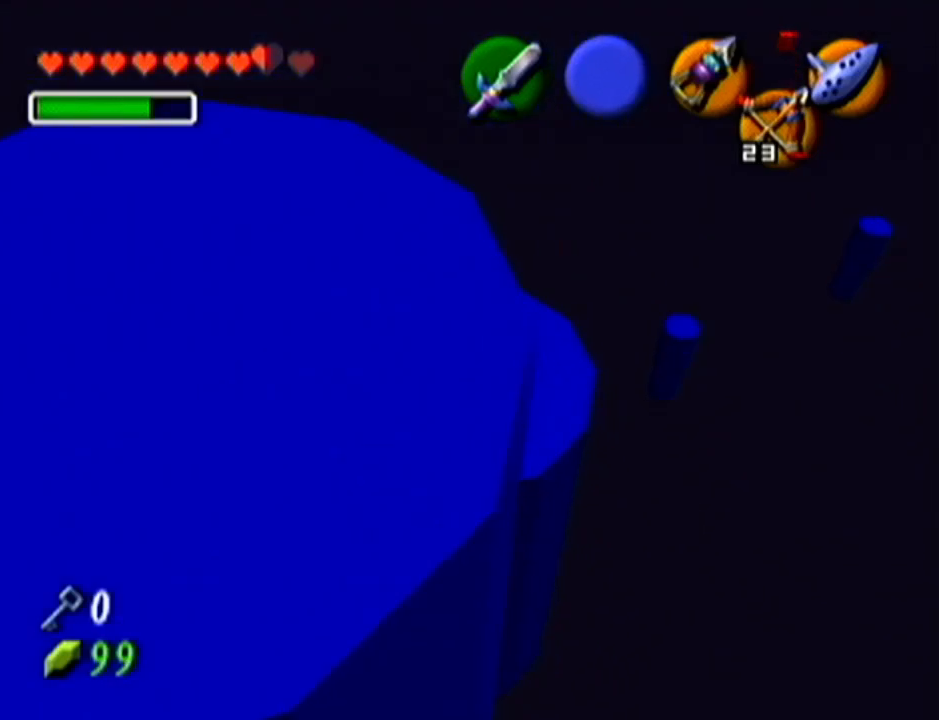
{"buttons": ["B", "R1"], "left_stick": "center", "events": [[251, "B", "down"], [301, "R1", "down"]]}
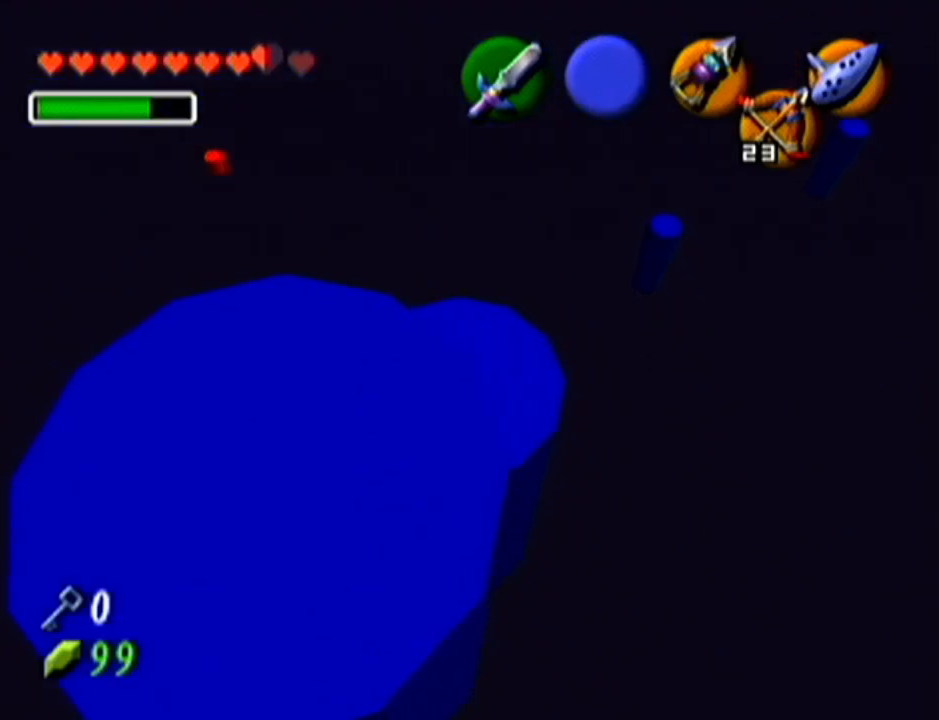
{"buttons": ["Z"], "left_stick": "down", "events": [[17, "R1", "up"], [50, "B", "up"], [183, "Z", "down"], [450, "left_stick", "down"]]}
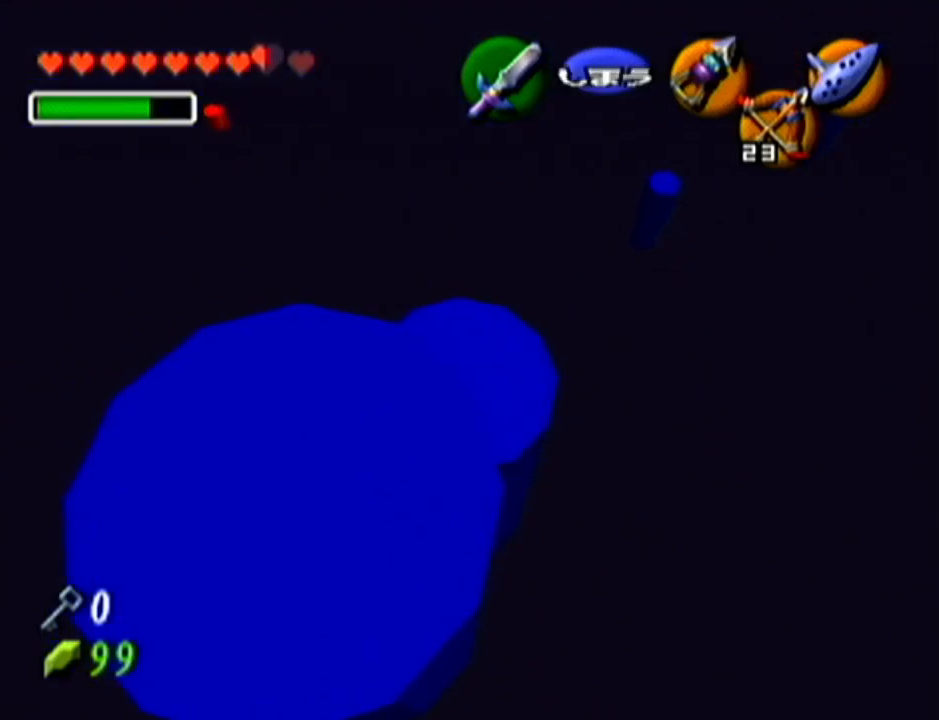
{"buttons": [], "left_stick": "center", "events": [[234, "left_stick", "center"], [301, "Z", "up"]]}
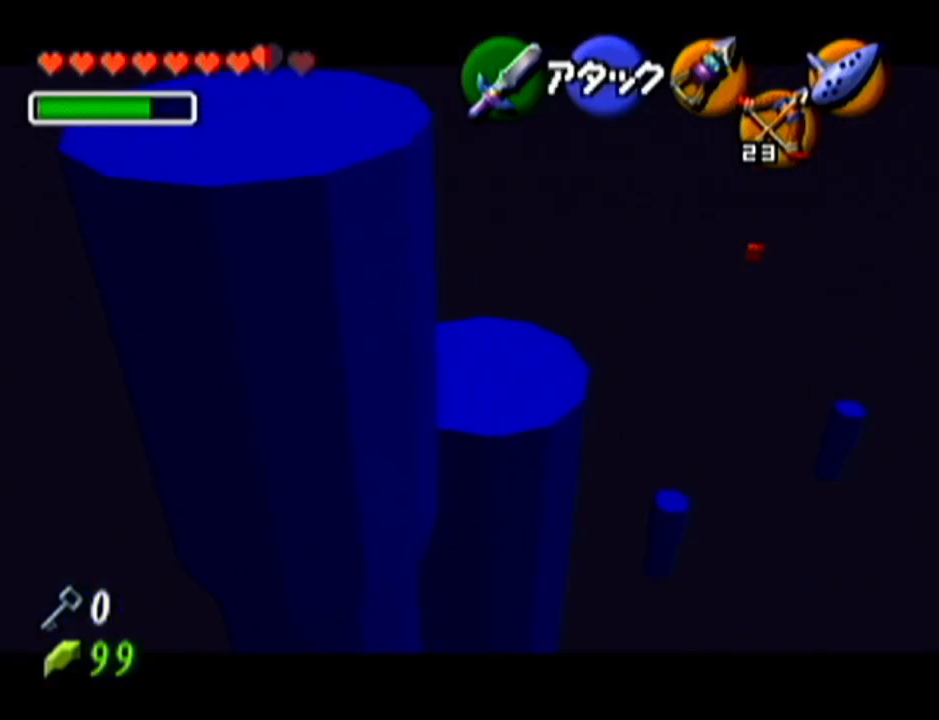
{"buttons": [], "left_stick": "up", "events": [[117, "left_stick", "up"], [183, "A", "down"], [300, "A", "up"]]}
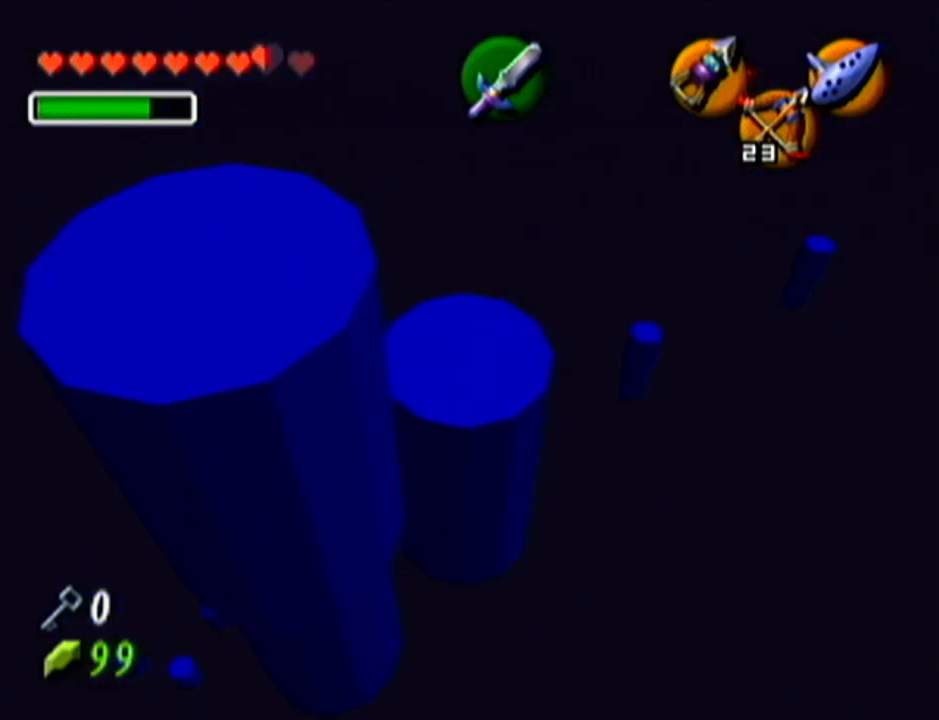
{"buttons": [], "left_stick": "up", "events": []}
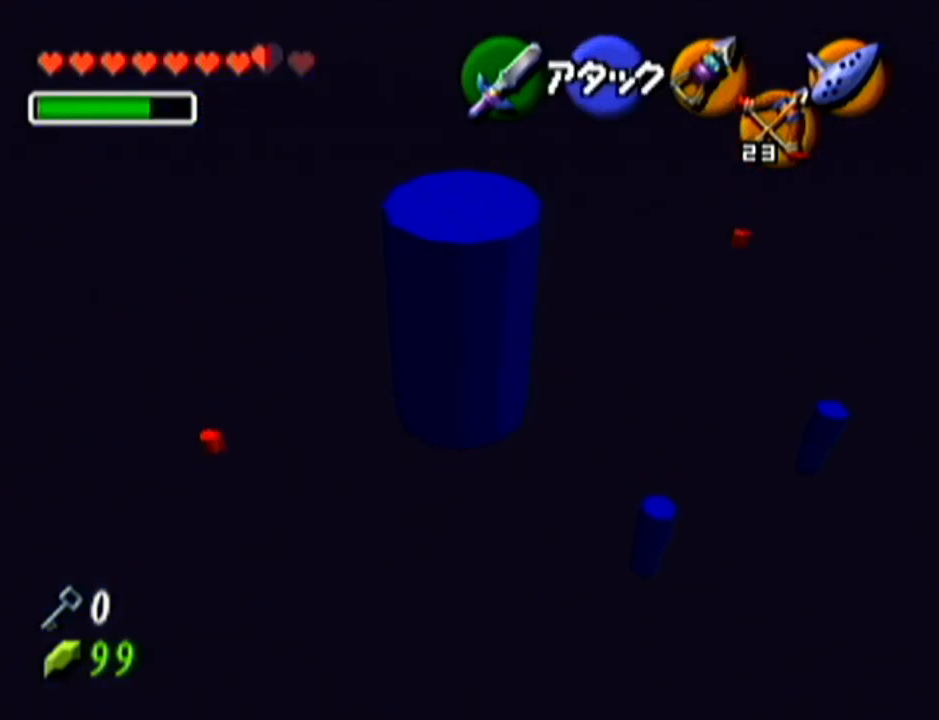
{"buttons": [], "left_stick": "up", "events": [[300, "B", "down"], [417, "B", "up"]]}
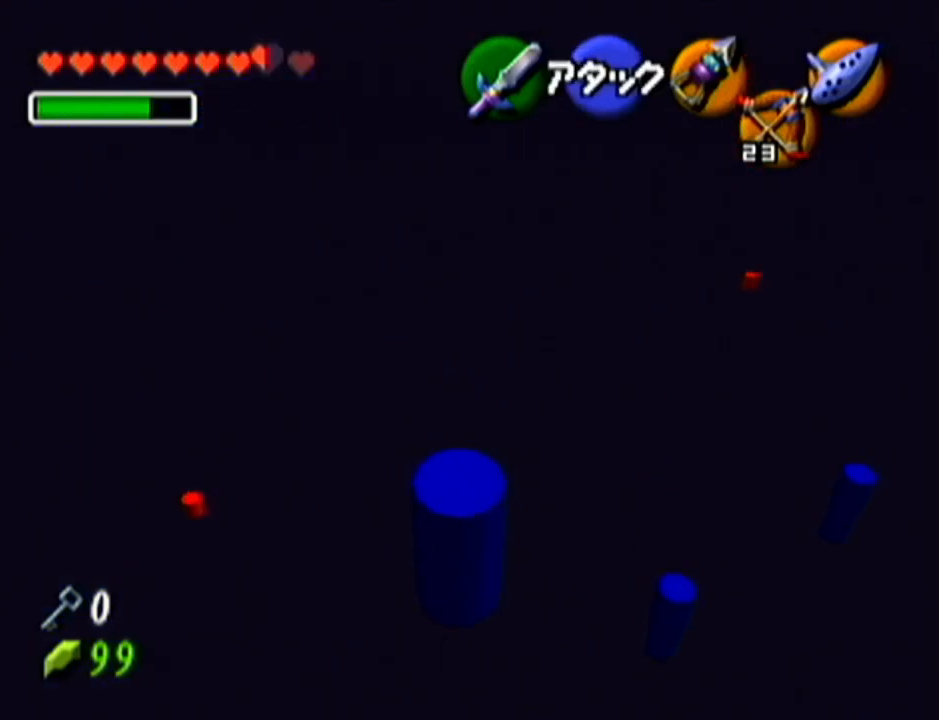
{"buttons": ["R1"], "left_stick": "up", "events": [[334, "R1", "down"]]}
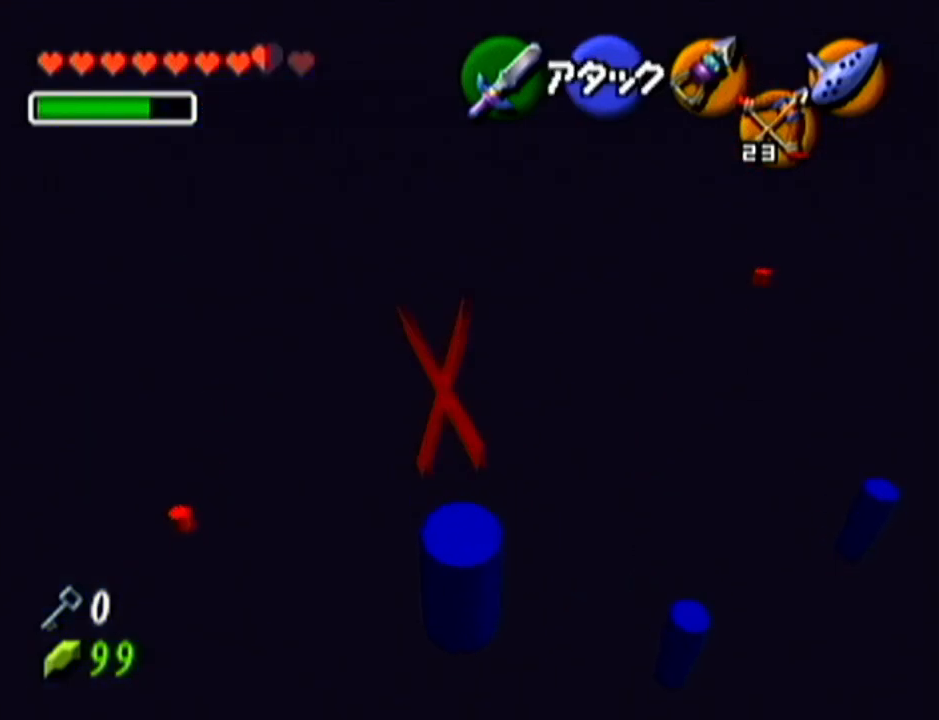
{"buttons": ["R1"], "left_stick": "up", "events": []}
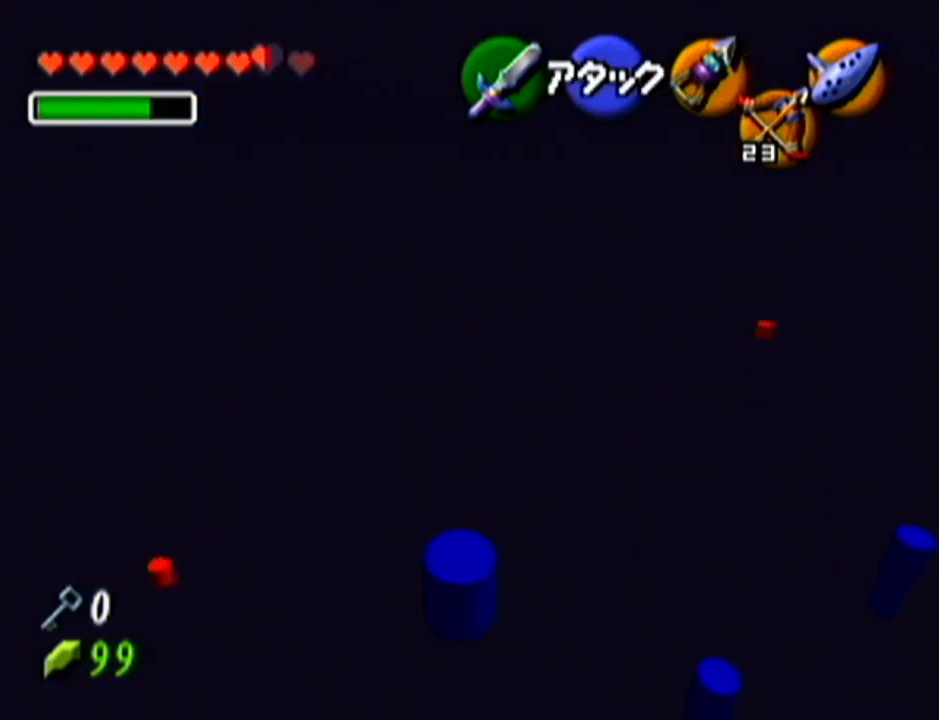
{"buttons": [], "left_stick": "center", "events": [[17, "left_stick", "center"], [217, "R1", "up"]]}
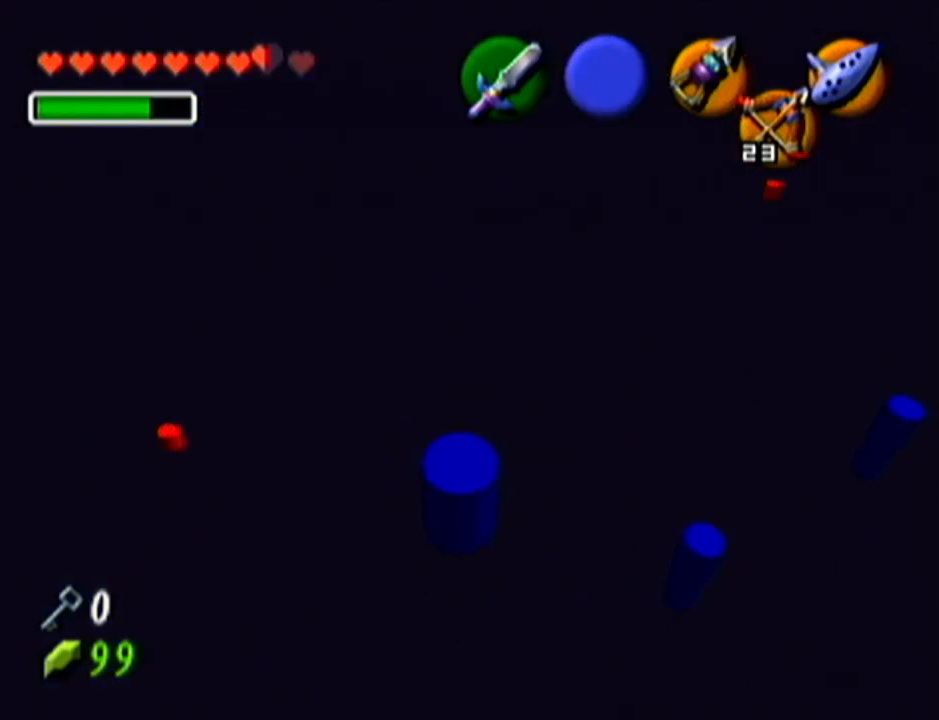
{"buttons": [], "left_stick": "center", "events": [[17, "left_stick", "up"], [417, "left_stick", "center"]]}
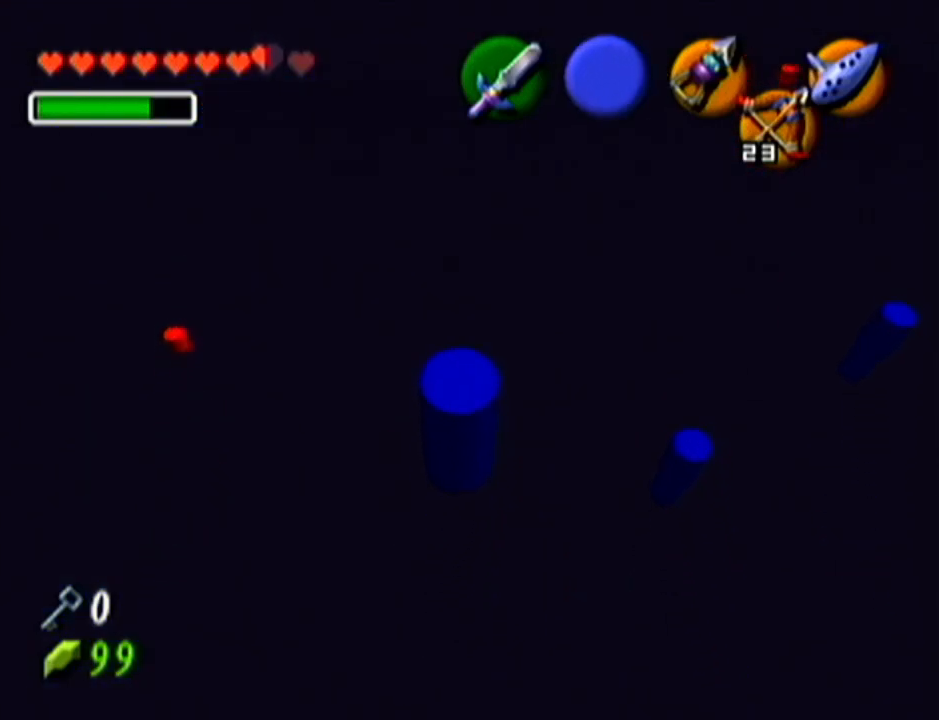
{"buttons": [], "left_stick": "center", "events": [[234, "left_stick", "up"], [451, "left_stick", "center"]]}
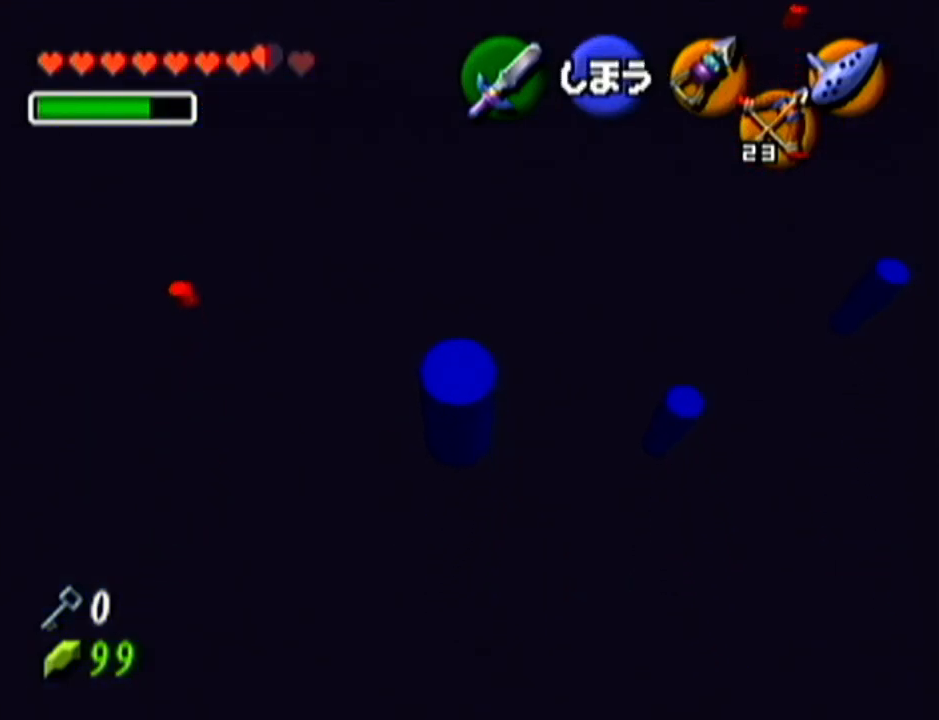
{"buttons": [], "left_stick": "center", "events": [[200, "left_stick", "up-left"], [384, "left_stick", "center"]]}
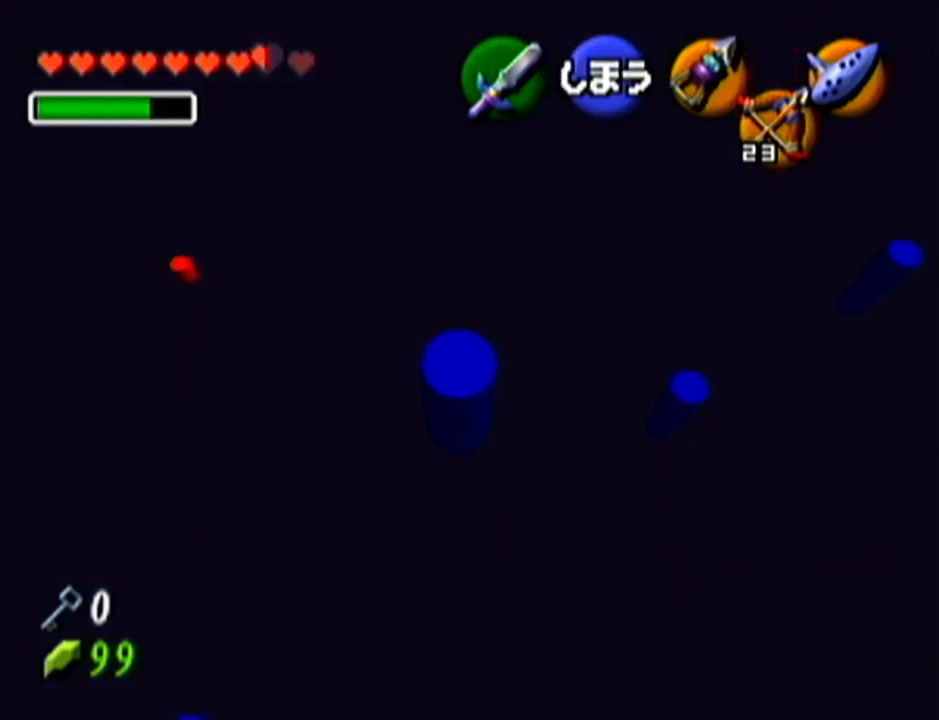
{"buttons": ["C_LEFT"], "left_stick": "center", "events": [[117, "Z", "down"], [234, "Z", "up"], [484, "C_LEFT", "down"]]}
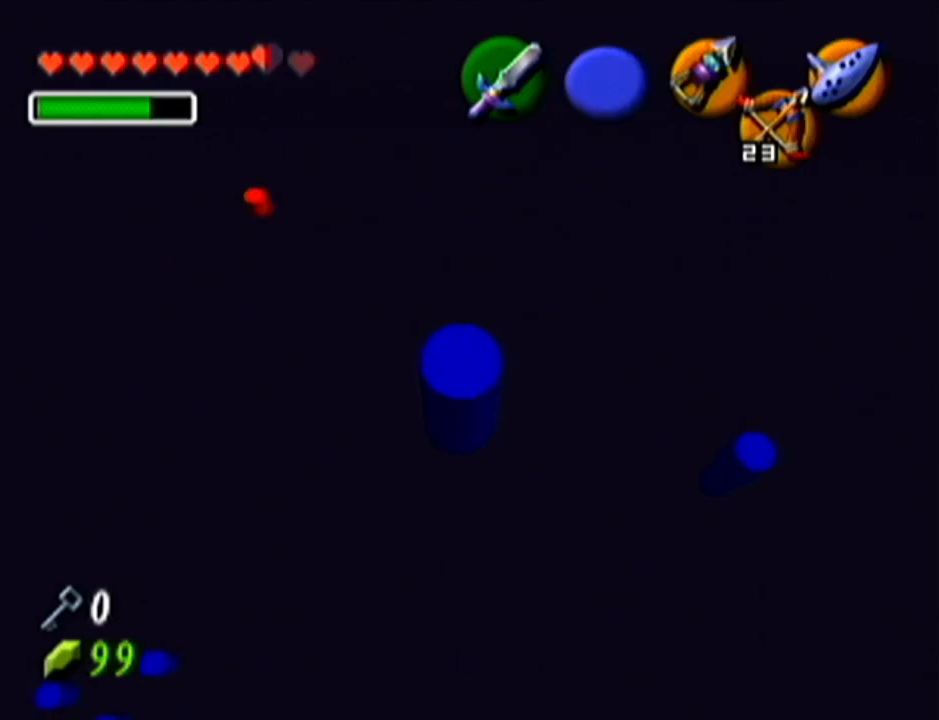
{"buttons": [], "left_stick": "center", "events": [[133, "C_LEFT", "up"]]}
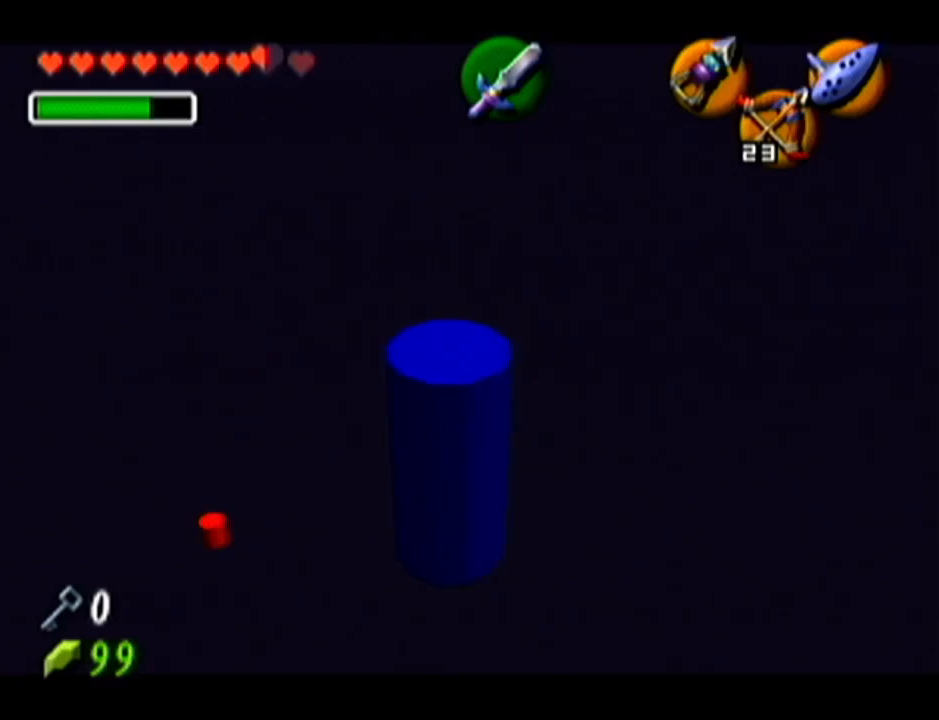
{"buttons": ["C_LEFT"], "left_stick": "up", "events": [[167, "C_LEFT", "down"], [201, "left_stick", "up"]]}
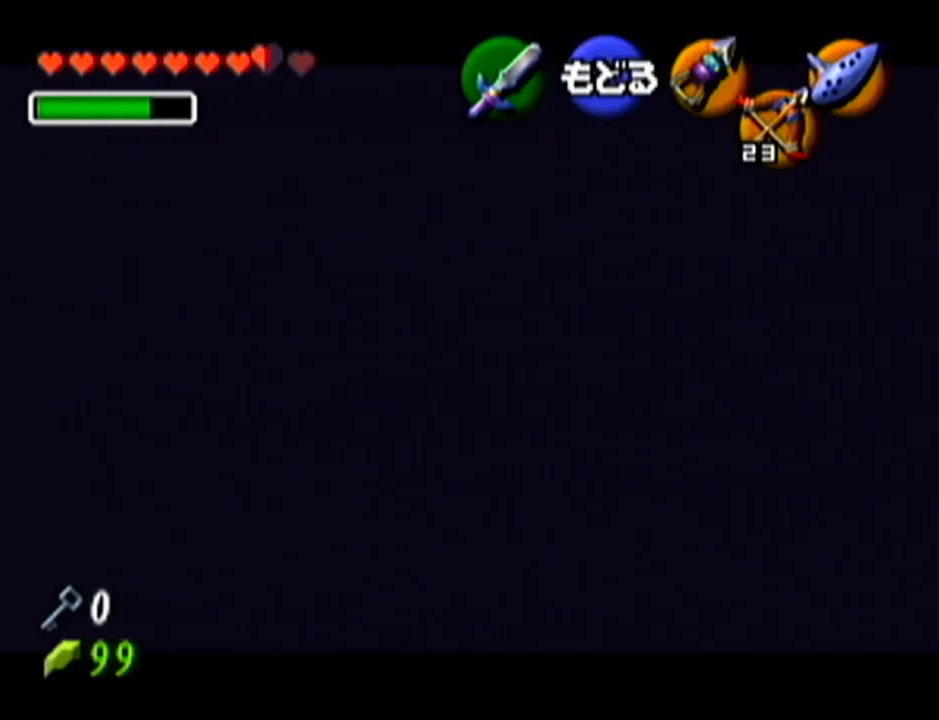
{"buttons": [], "left_stick": "center", "events": [[133, "C_LEFT", "up"], [167, "left_stick", "center"]]}
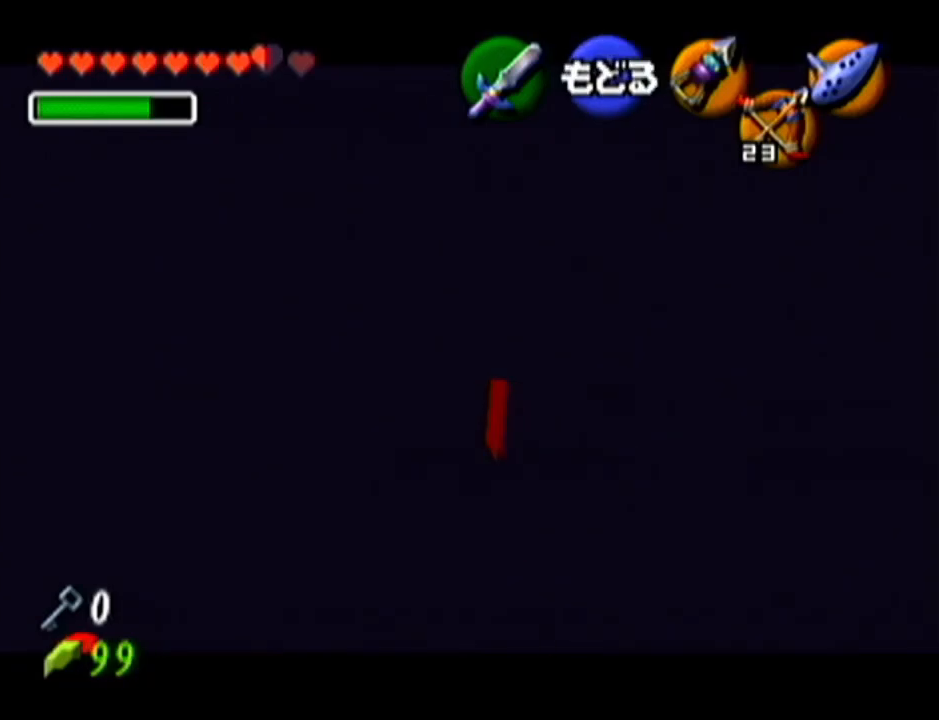
{"buttons": ["C_LEFT"], "left_stick": "up-left", "events": [[234, "C_LEFT", "down"], [334, "C_LEFT", "up"], [334, "left_stick", "up"], [418, "left_stick", "up-left"], [451, "C_LEFT", "down"]]}